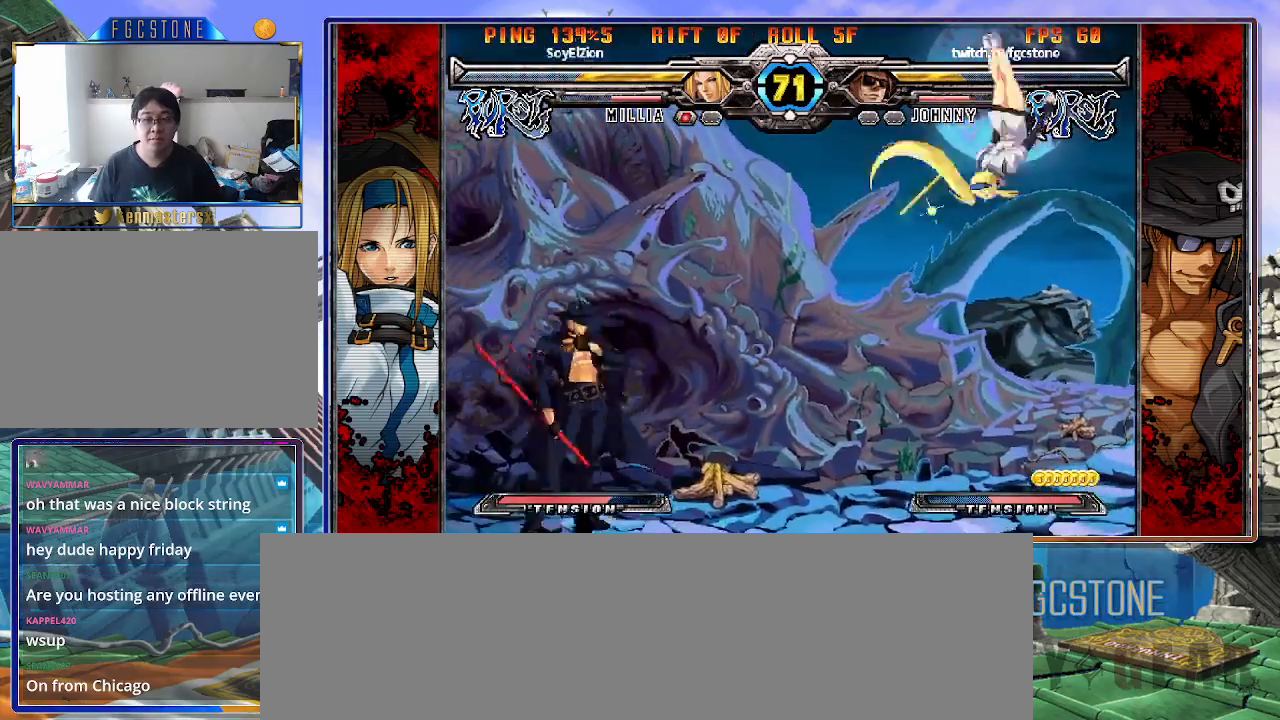
Gameplay with a controller (arcade stick); each line is a JSON object with the inputs held at the frame after it. "events" lists button and stick changes between this image and that frame as [ms after this image, input, new state], when the widget could be followed in between. Not read: L3 R3.
{"buttons": [], "left_stick": "left", "events": [[17, "left_stick", "right"], [333, "left_stick", "left"]]}
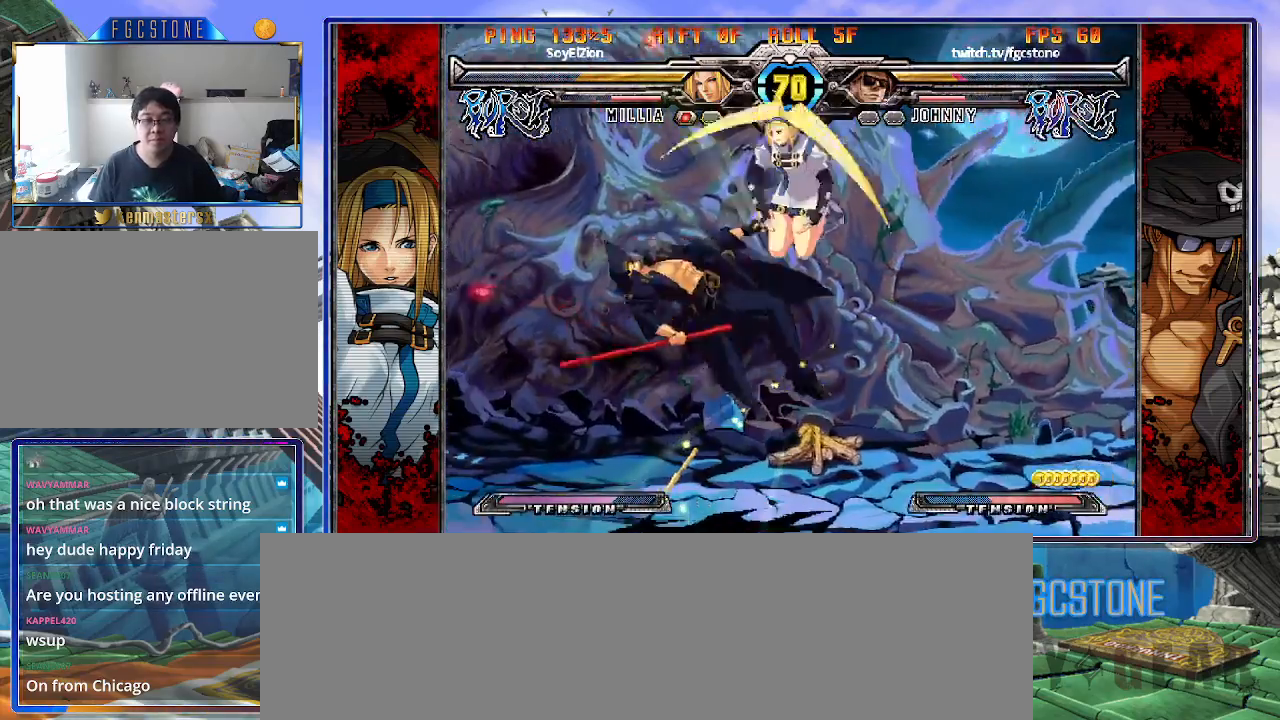
{"buttons": ["S"], "left_stick": "center", "events": [[67, "left_stick", "center"], [83, "K", "down"], [133, "left_stick", "right"], [167, "S", "down"], [200, "K", "up"], [217, "left_stick", "center"], [283, "K", "down"], [283, "S", "up"], [333, "S", "down"], [367, "K", "up"], [450, "K", "down"], [450, "S", "up"], [500, "K", "up"], [500, "S", "down"]]}
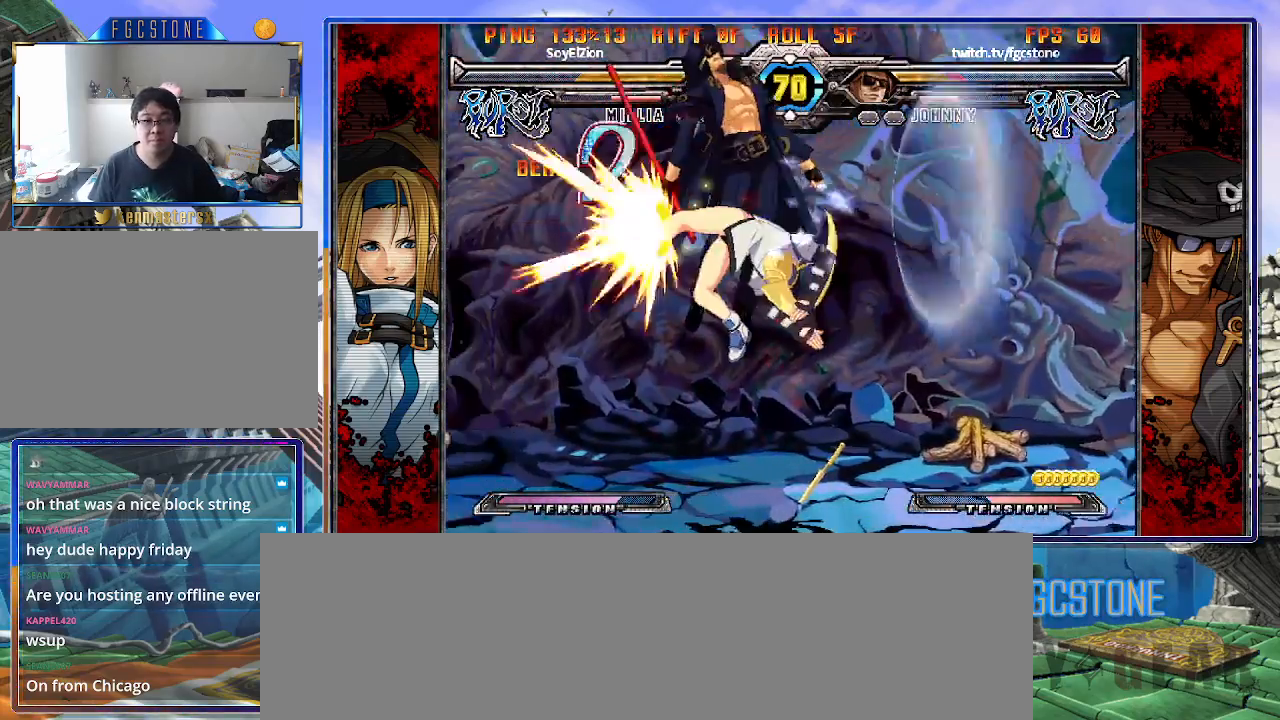
{"buttons": [], "left_stick": "center", "events": [[100, "K", "down"], [100, "S", "up"], [200, "K", "up"], [200, "S", "down"], [217, "S", "up"], [267, "K", "down"], [367, "K", "up"]]}
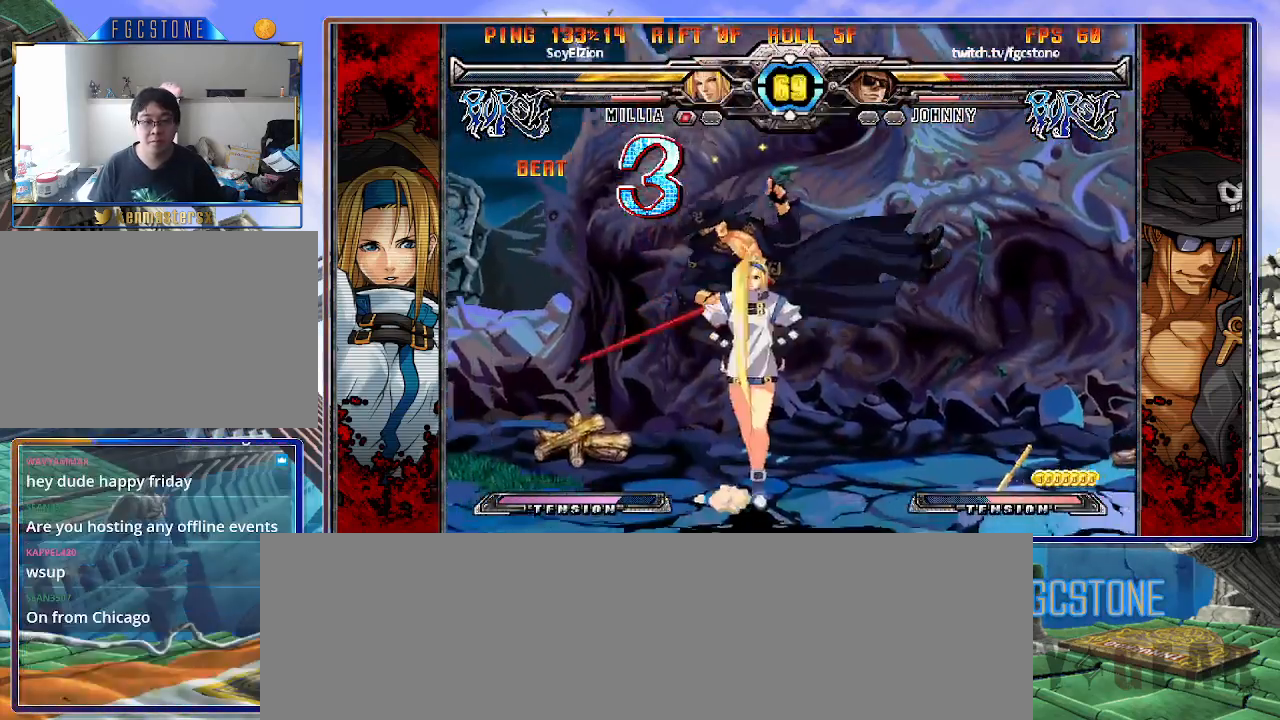
{"buttons": [], "left_stick": "left", "events": [[100, "K", "down"], [200, "K", "up"], [300, "left_stick", "left"], [383, "K", "down"], [450, "K", "up"]]}
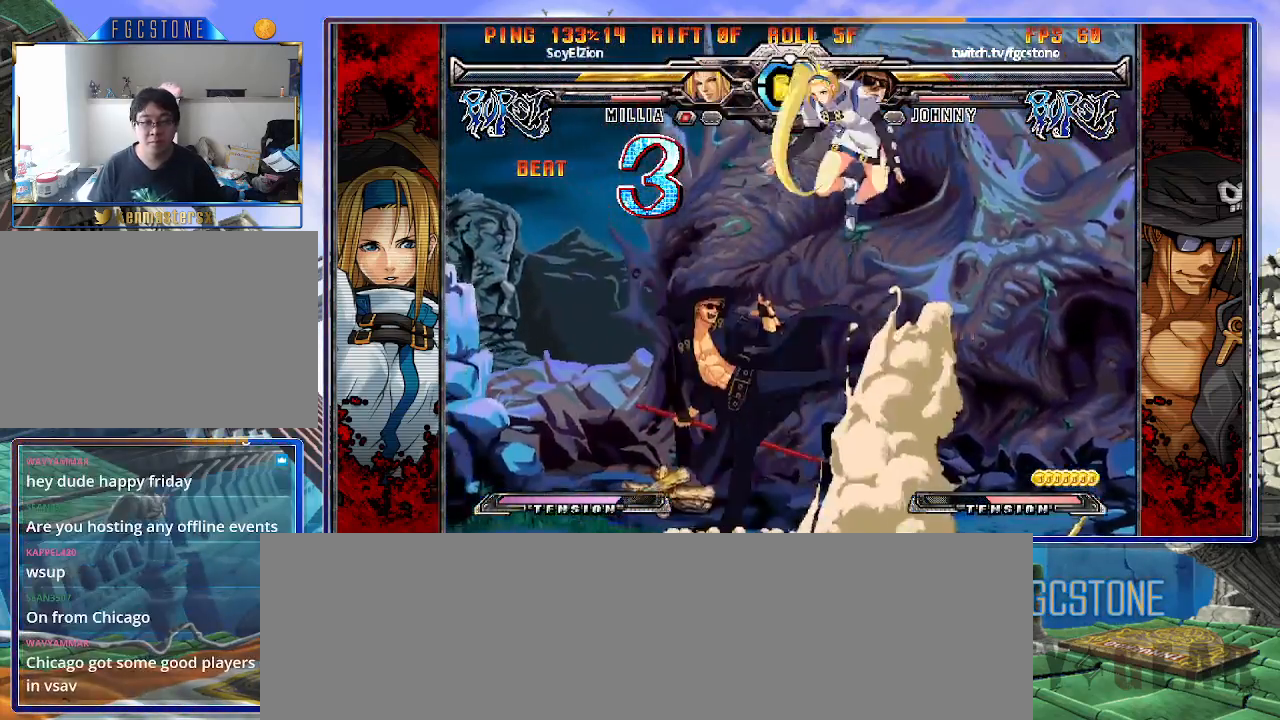
{"buttons": [], "left_stick": "left", "events": [[150, "left_stick", "center"], [217, "left_stick", "left"], [250, "K", "down"], [367, "K", "up"]]}
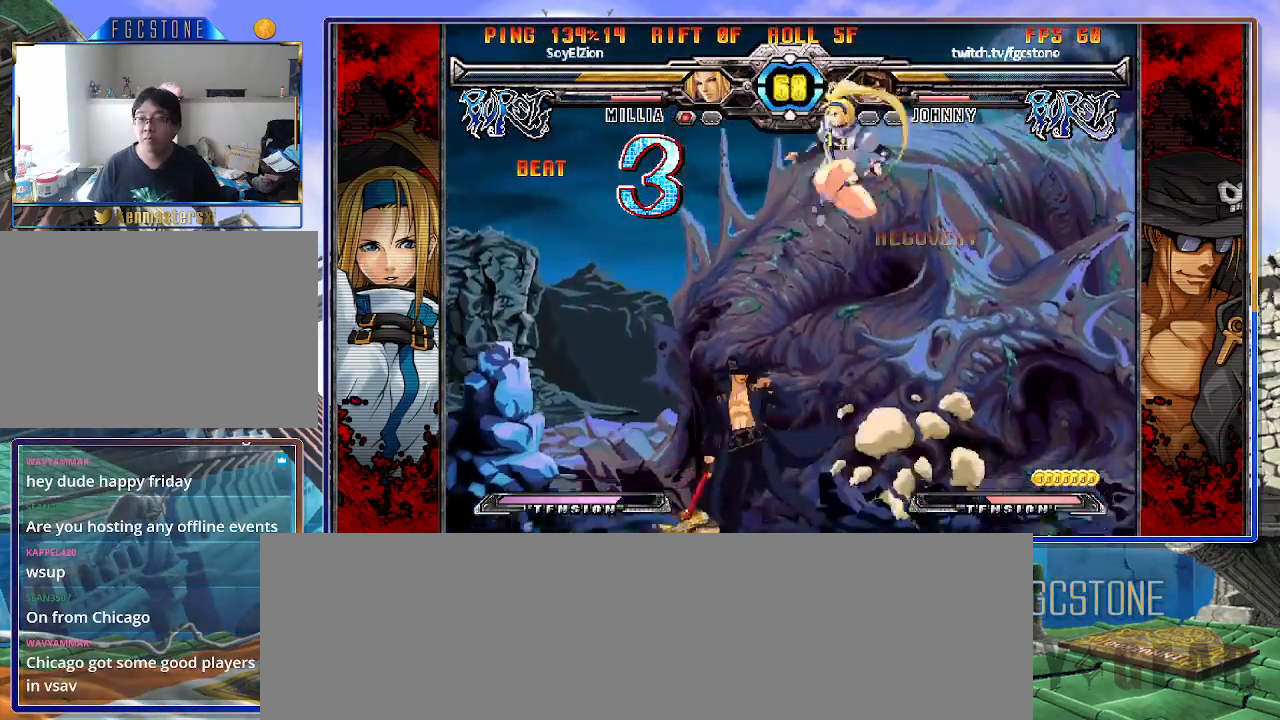
{"buttons": [], "left_stick": "left", "events": []}
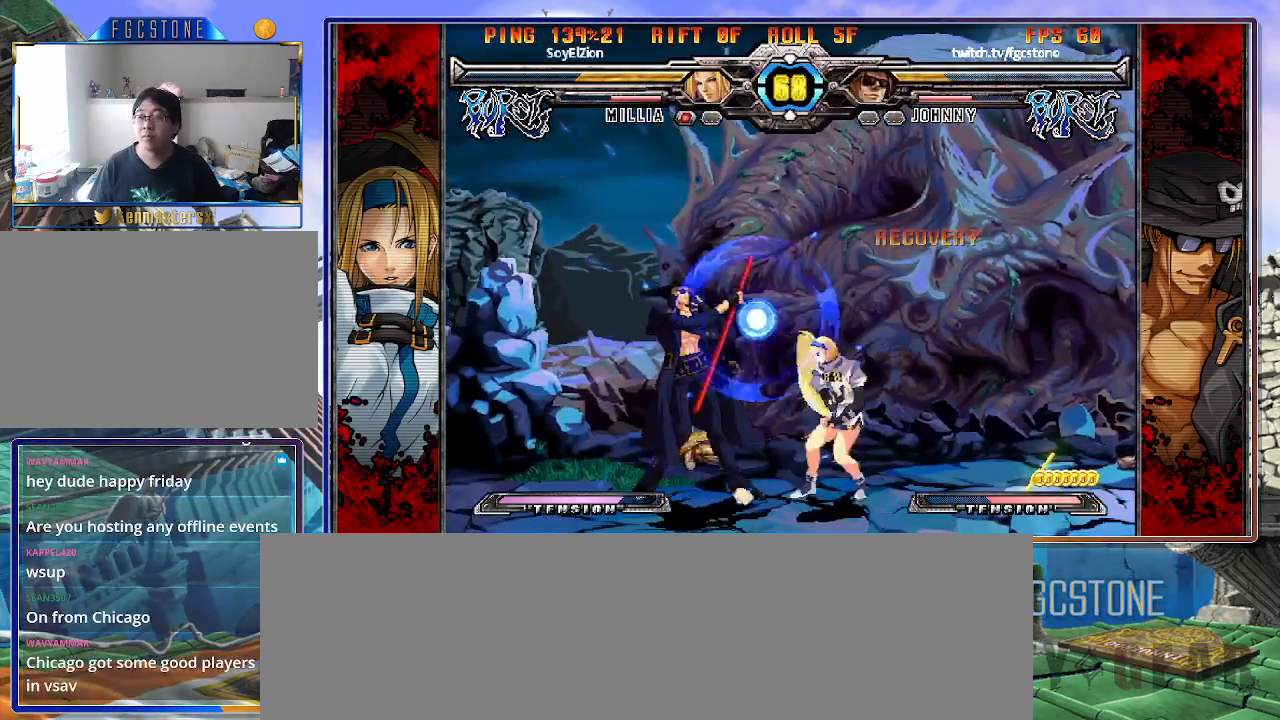
{"buttons": [], "left_stick": "down-left", "events": [[67, "left_stick", "down-left"], [117, "HS", "down"], [267, "HS", "up"]]}
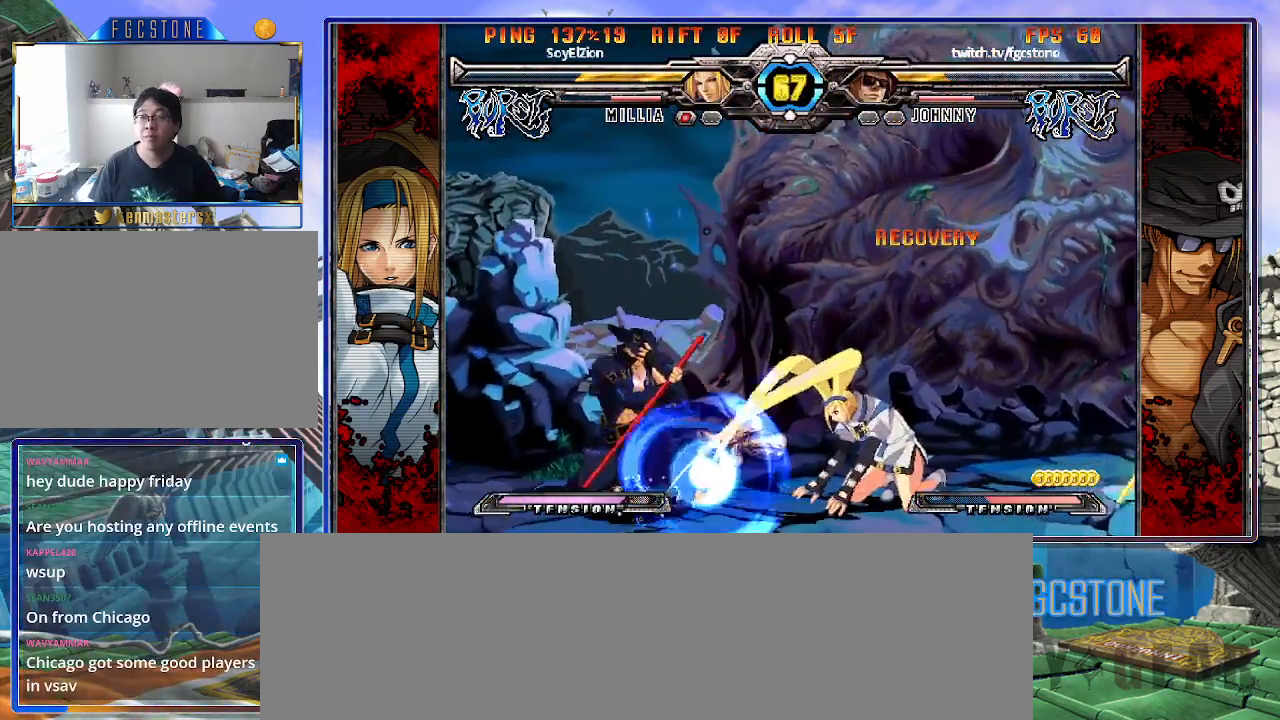
{"buttons": [], "left_stick": "right", "events": [[100, "left_stick", "center"], [150, "left_stick", "right"]]}
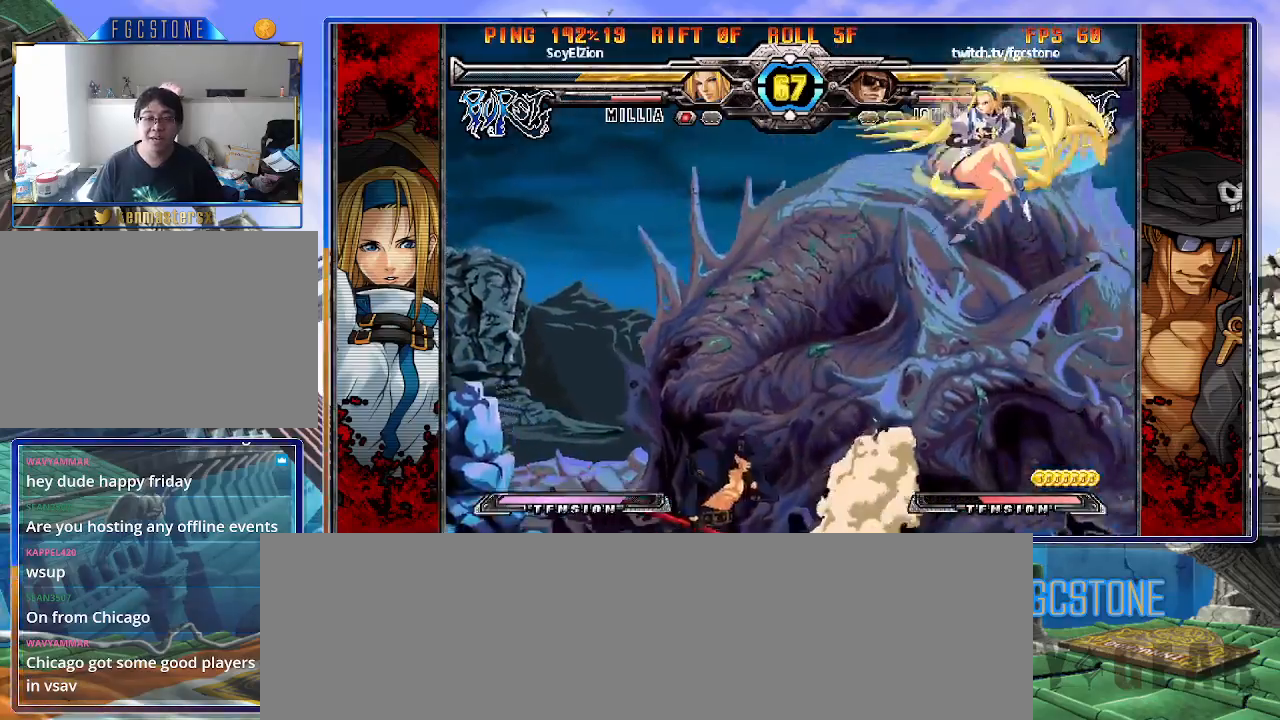
{"buttons": [], "left_stick": "center", "events": [[17, "K", "down"], [117, "K", "up"], [217, "left_stick", "center"]]}
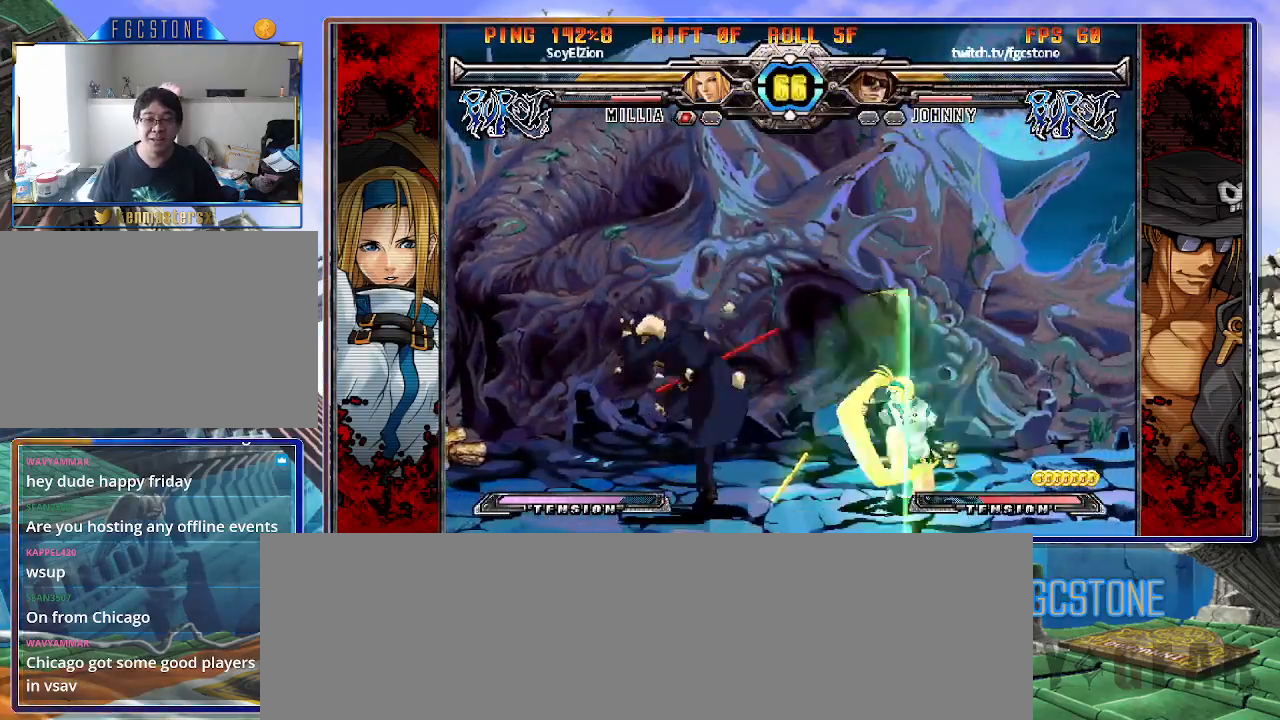
{"buttons": [], "left_stick": "center", "events": [[67, "left_stick", "right"], [217, "left_stick", "up-right"], [333, "K", "down"], [417, "K", "up"], [450, "left_stick", "center"]]}
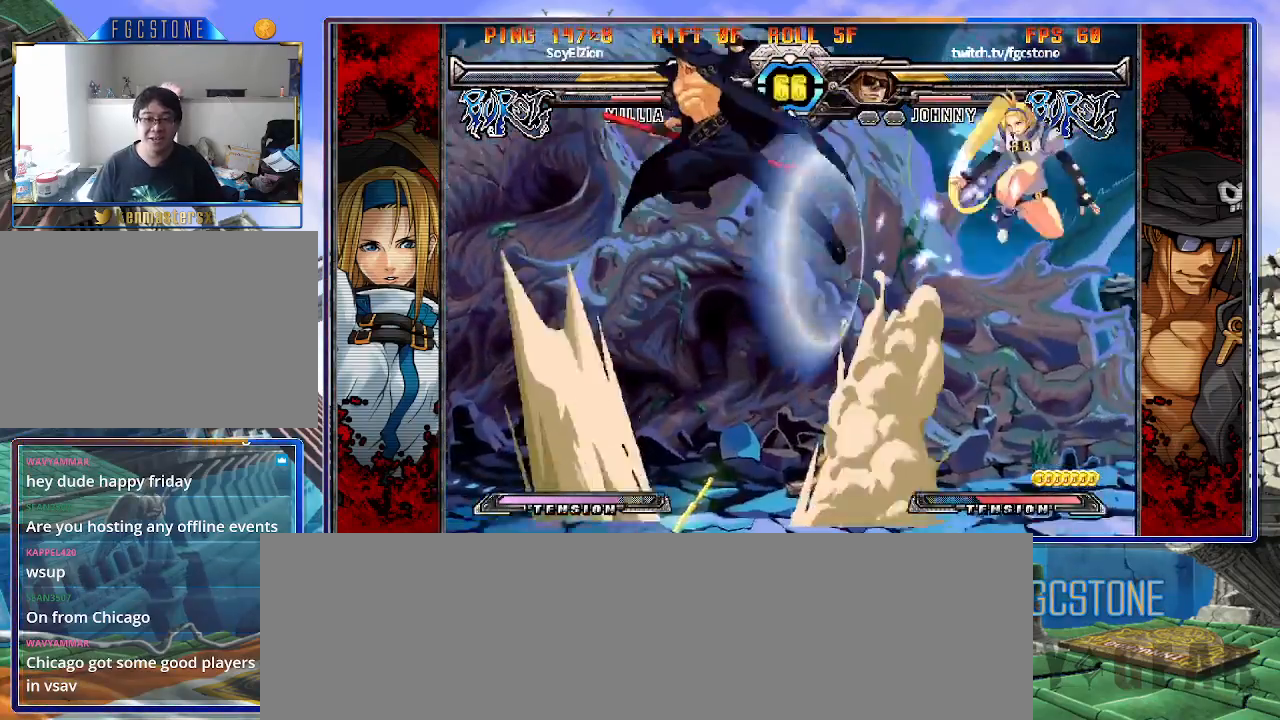
{"buttons": [], "left_stick": "left", "events": [[283, "S", "down"], [417, "S", "up"], [500, "left_stick", "left"]]}
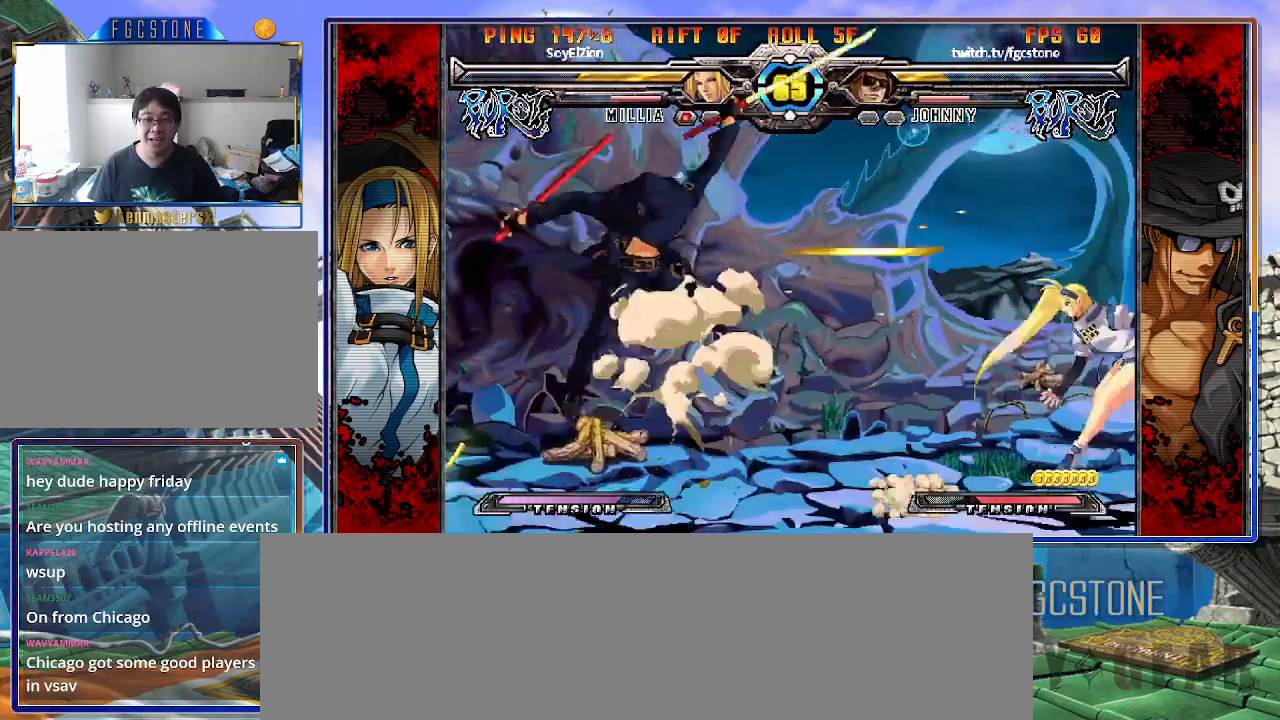
{"buttons": [], "left_stick": "center", "events": [[100, "left_stick", "down"], [167, "left_stick", "right"], [183, "HS", "down"], [233, "left_stick", "center"], [267, "HS", "up"], [400, "left_stick", "right"], [483, "left_stick", "center"]]}
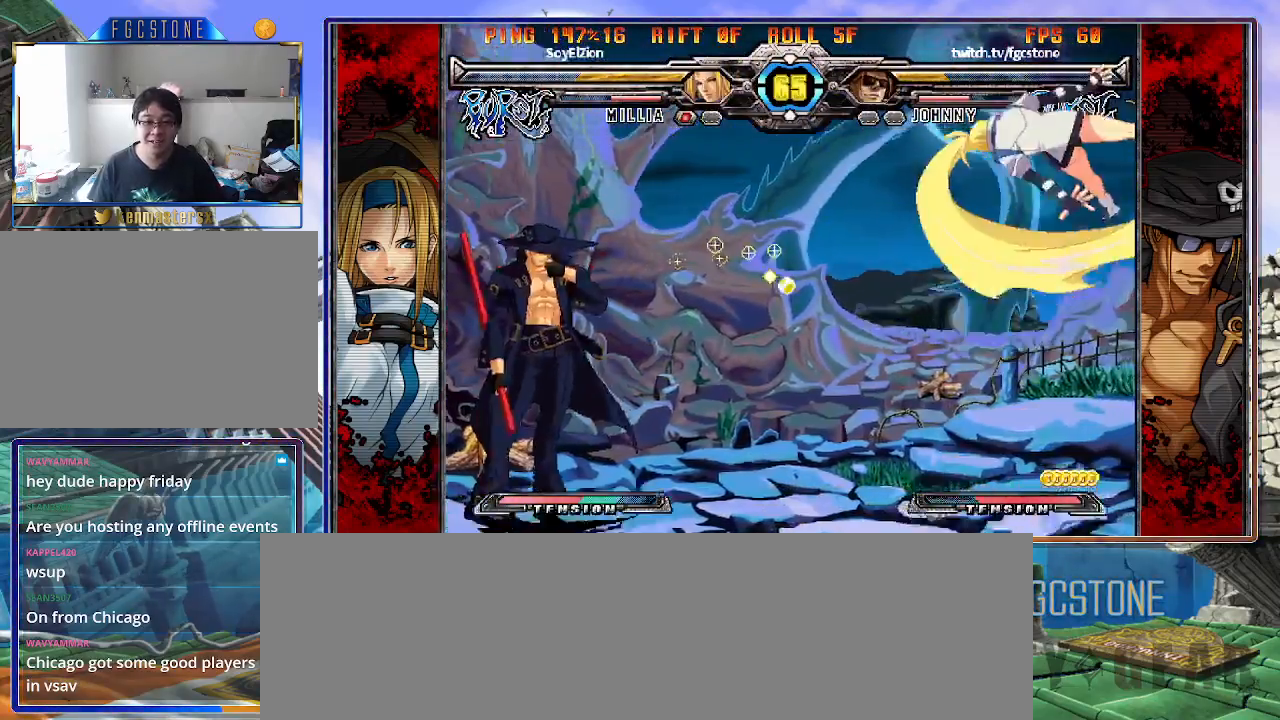
{"buttons": [], "left_stick": "left", "events": [[33, "left_stick", "right"], [350, "left_stick", "left"]]}
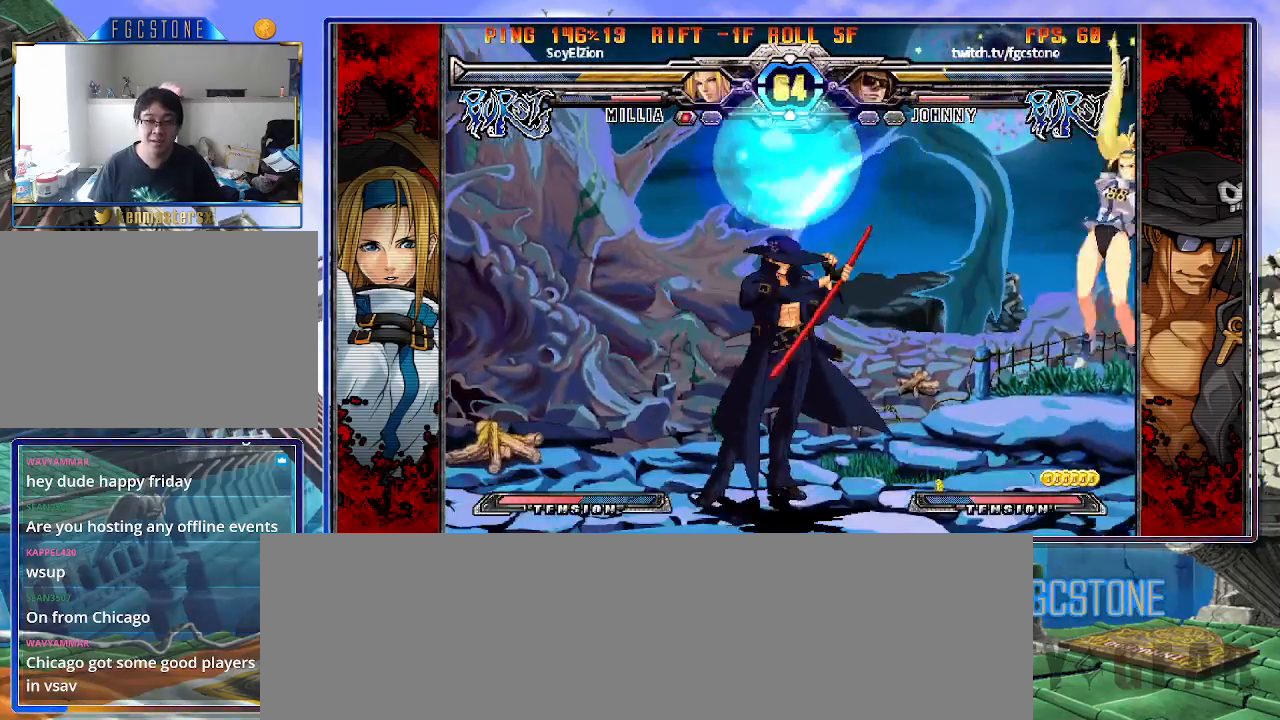
{"buttons": [], "left_stick": "down-right", "events": [[217, "HS", "down"], [317, "HS", "up"], [467, "left_stick", "down-right"]]}
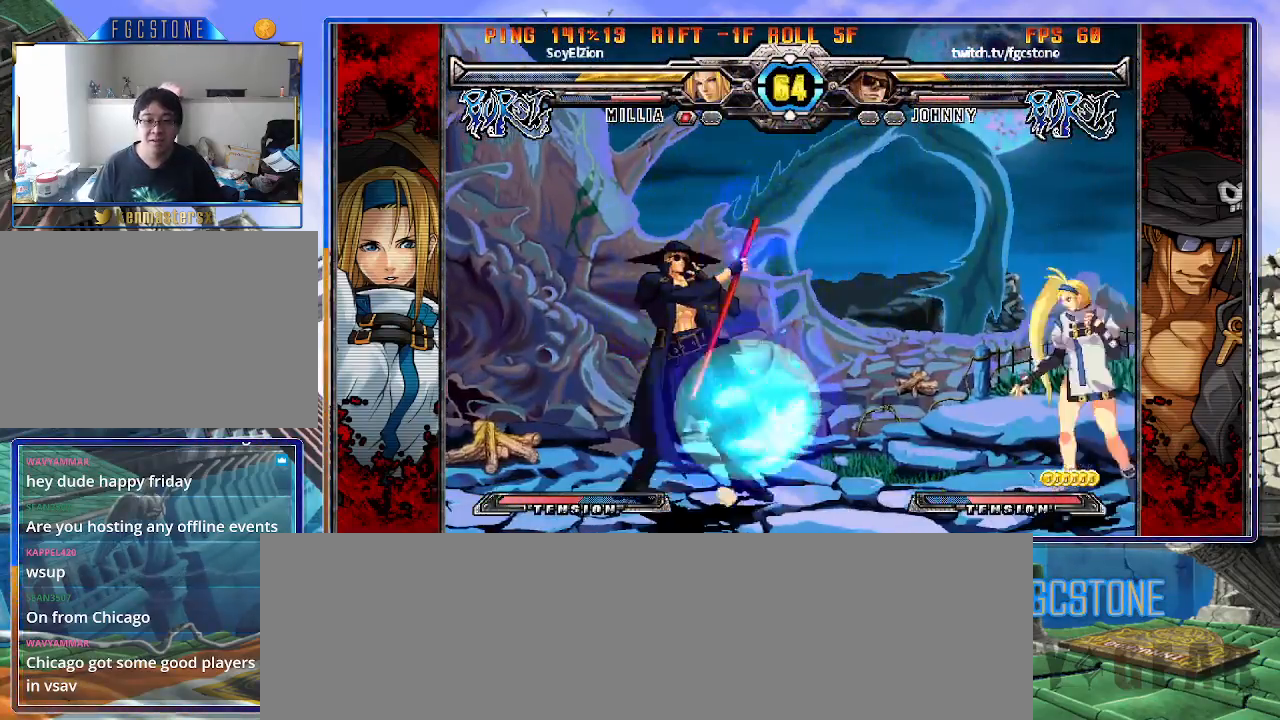
{"buttons": [], "left_stick": "down-left", "events": [[117, "left_stick", "down-left"], [233, "HS", "down"], [383, "HS", "up"]]}
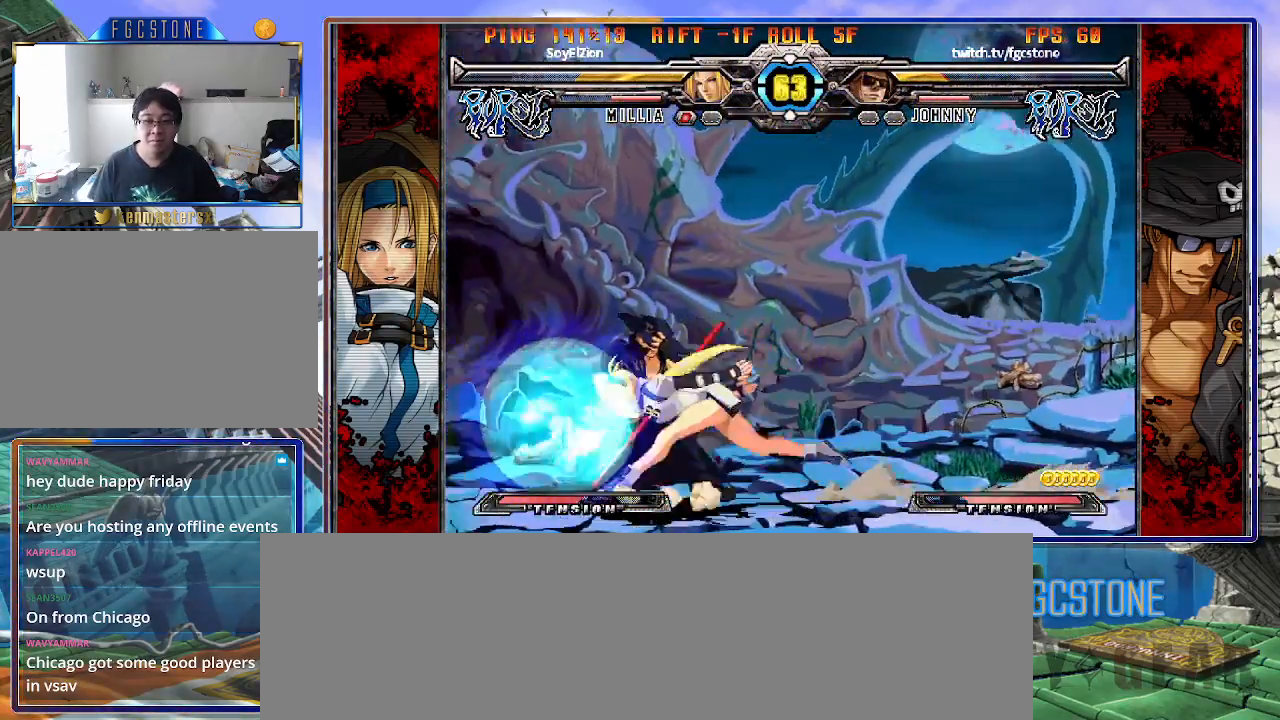
{"buttons": [], "left_stick": "left", "events": [[33, "HS", "down"], [183, "HS", "up"], [283, "HS", "down"], [433, "HS", "up"], [483, "left_stick", "left"]]}
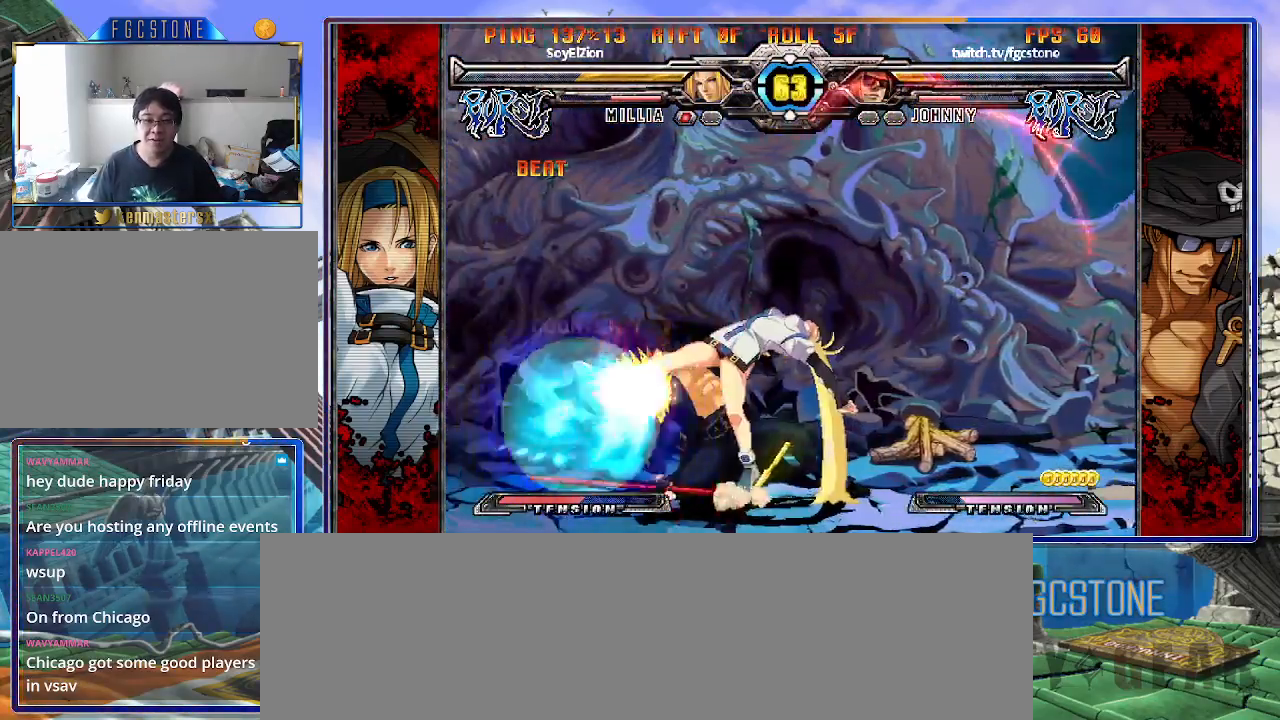
{"buttons": [], "left_stick": "left", "events": []}
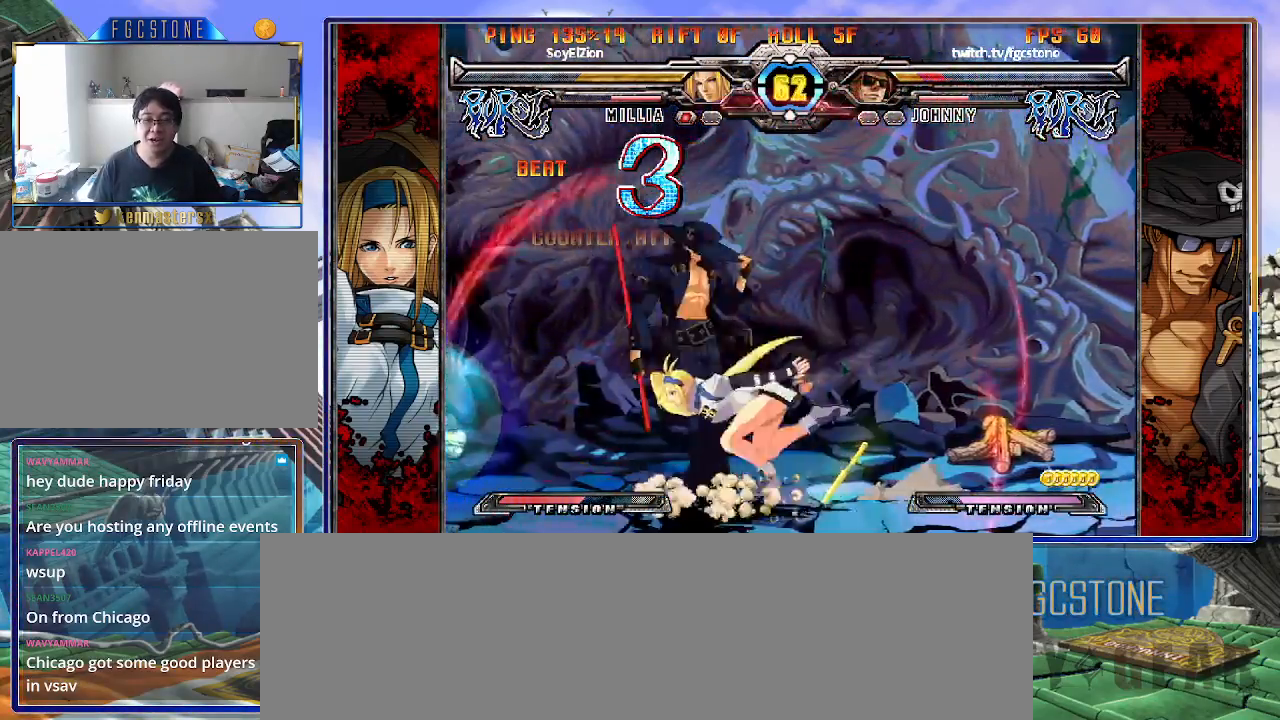
{"buttons": [], "left_stick": "left", "events": [[33, "K", "down"], [150, "K", "up"], [217, "S", "down"], [333, "S", "up"]]}
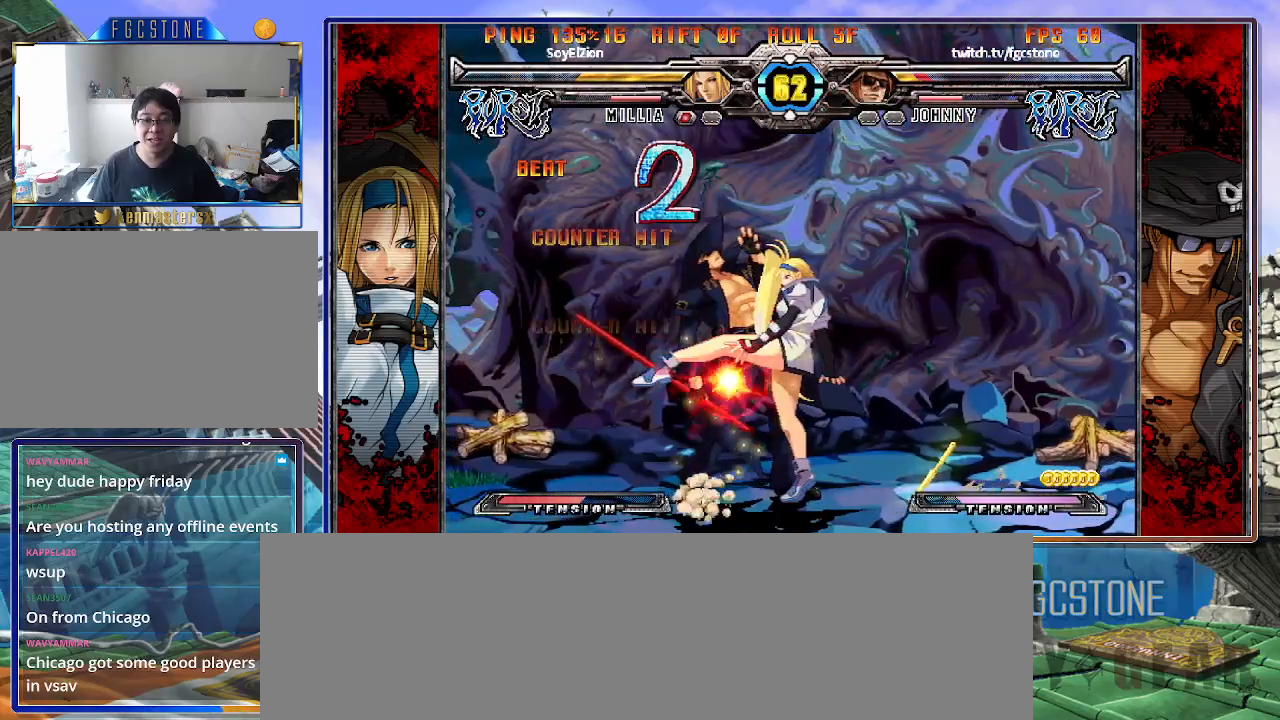
{"buttons": ["K"], "left_stick": "left", "events": [[67, "K", "down"], [150, "K", "up"], [183, "S", "down"], [333, "S", "up"], [433, "K", "down"]]}
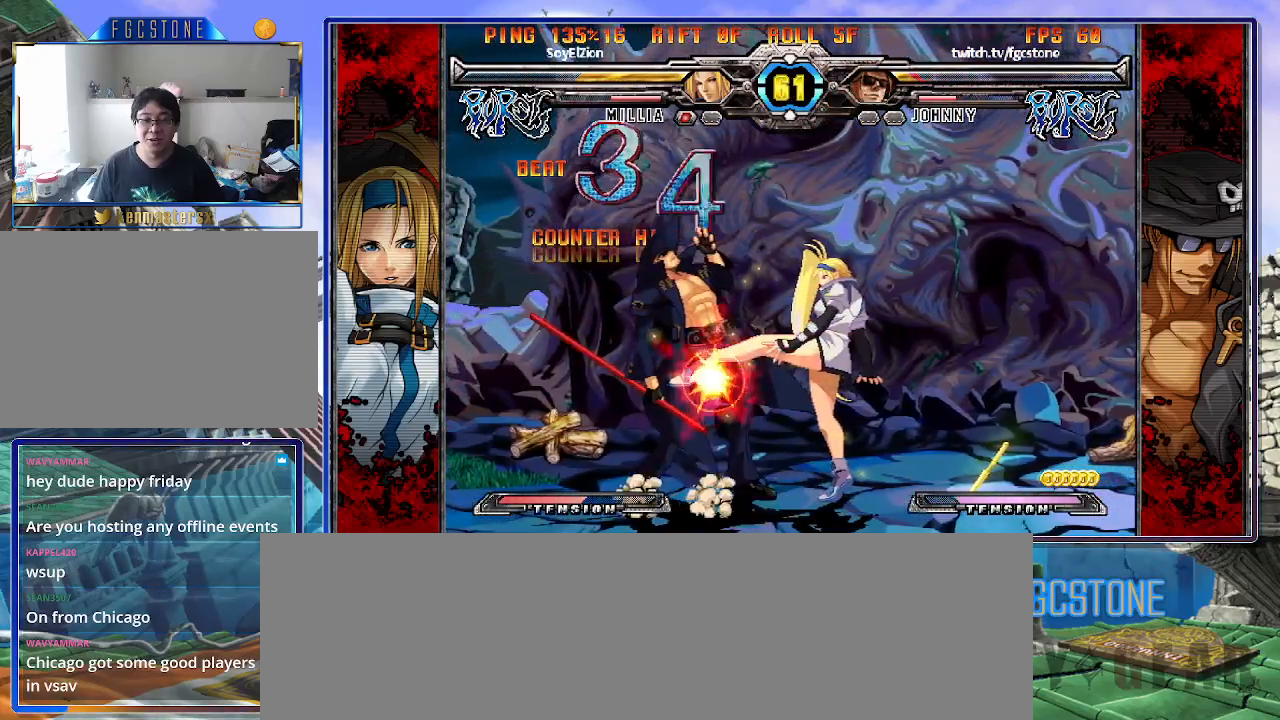
{"buttons": ["HS"], "left_stick": "left", "events": [[50, "K", "up"], [167, "K", "down"], [250, "K", "up"], [333, "K", "down"], [433, "K", "up"], [467, "HS", "down"]]}
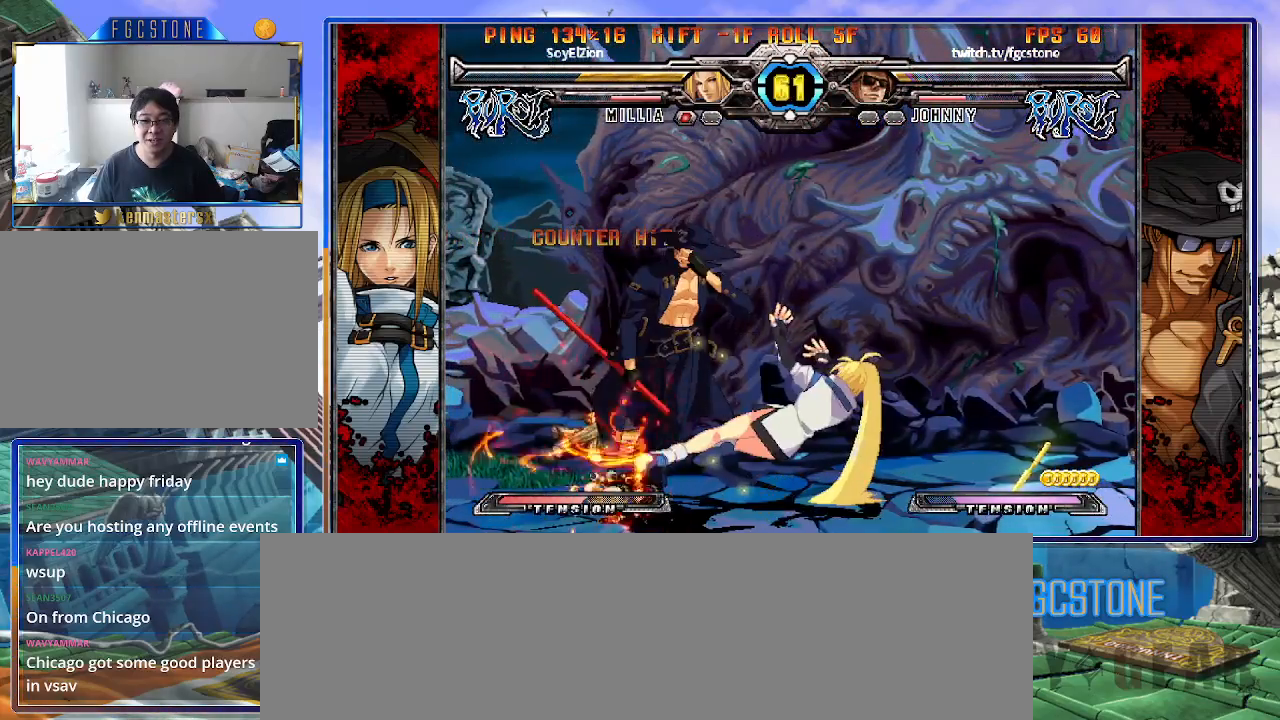
{"buttons": ["K"], "left_stick": "center", "events": [[50, "HS", "up"], [150, "HS", "down"], [233, "HS", "up"], [300, "K", "down"], [333, "left_stick", "center"], [367, "S", "down"], [383, "K", "up"], [467, "S", "up"], [483, "K", "down"]]}
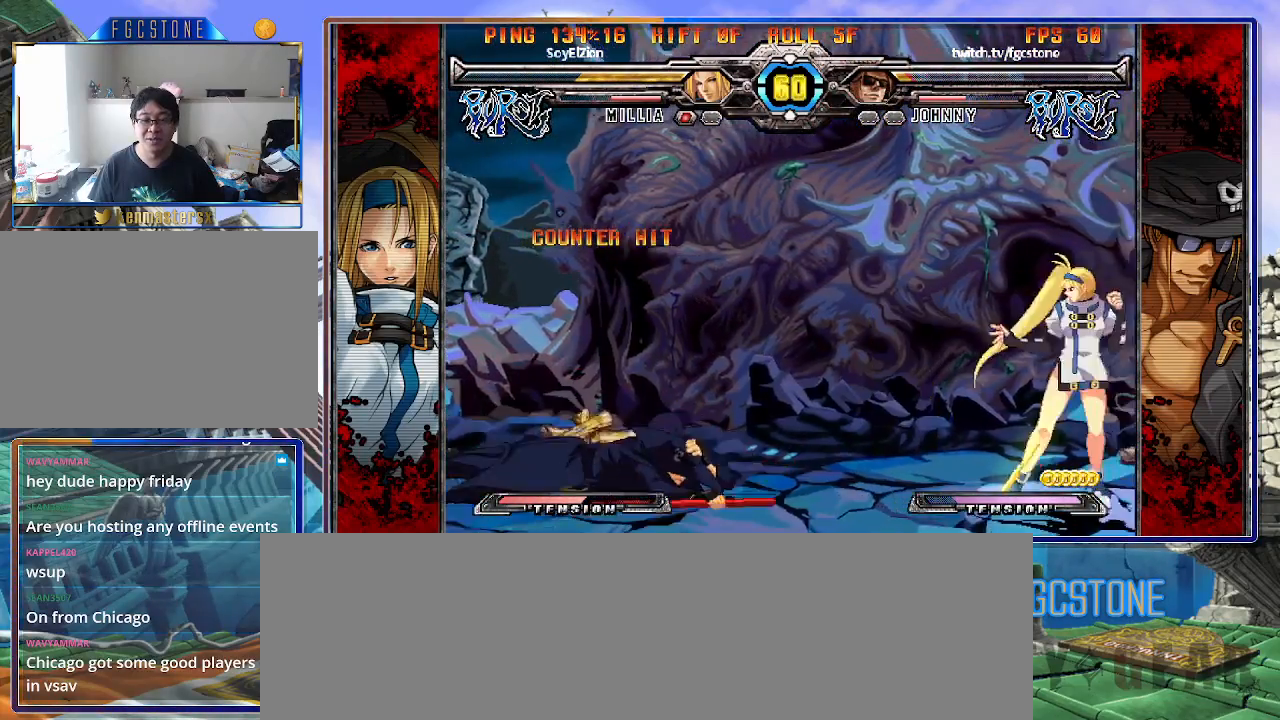
{"buttons": [], "left_stick": "center", "events": [[117, "K", "up"]]}
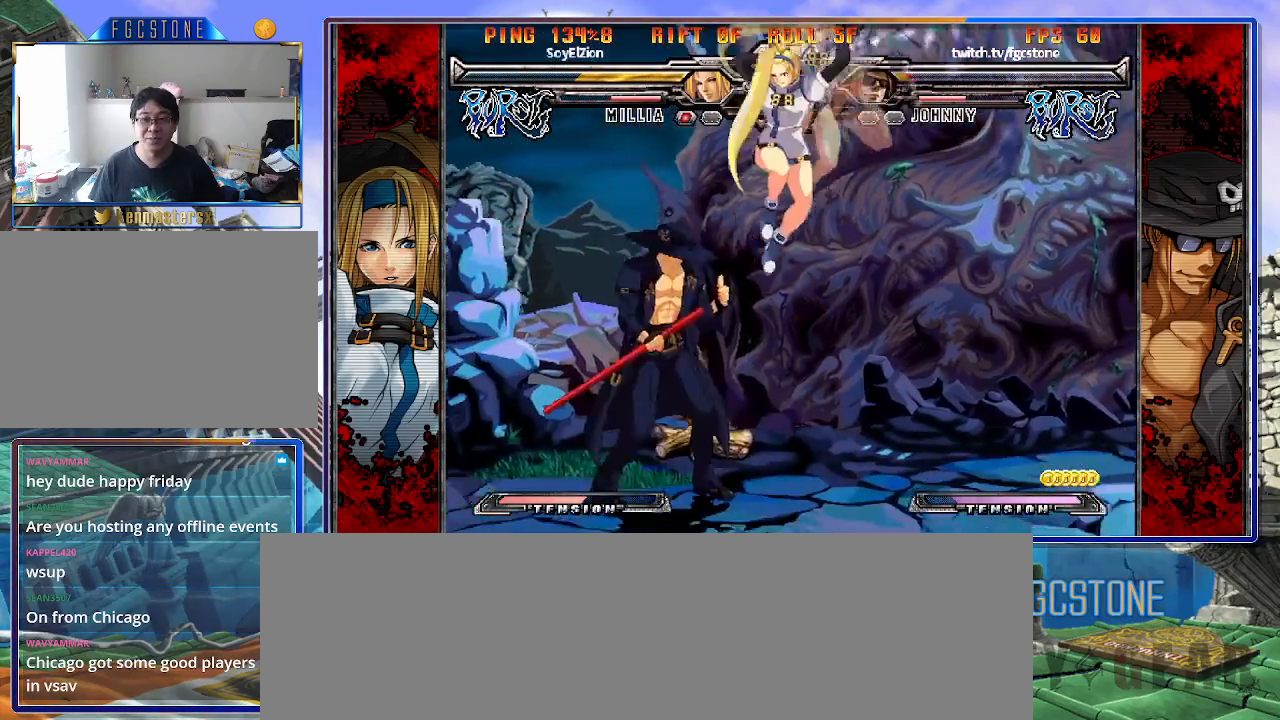
{"buttons": [], "left_stick": "down-left", "events": [[17, "left_stick", "left"], [500, "left_stick", "down-left"]]}
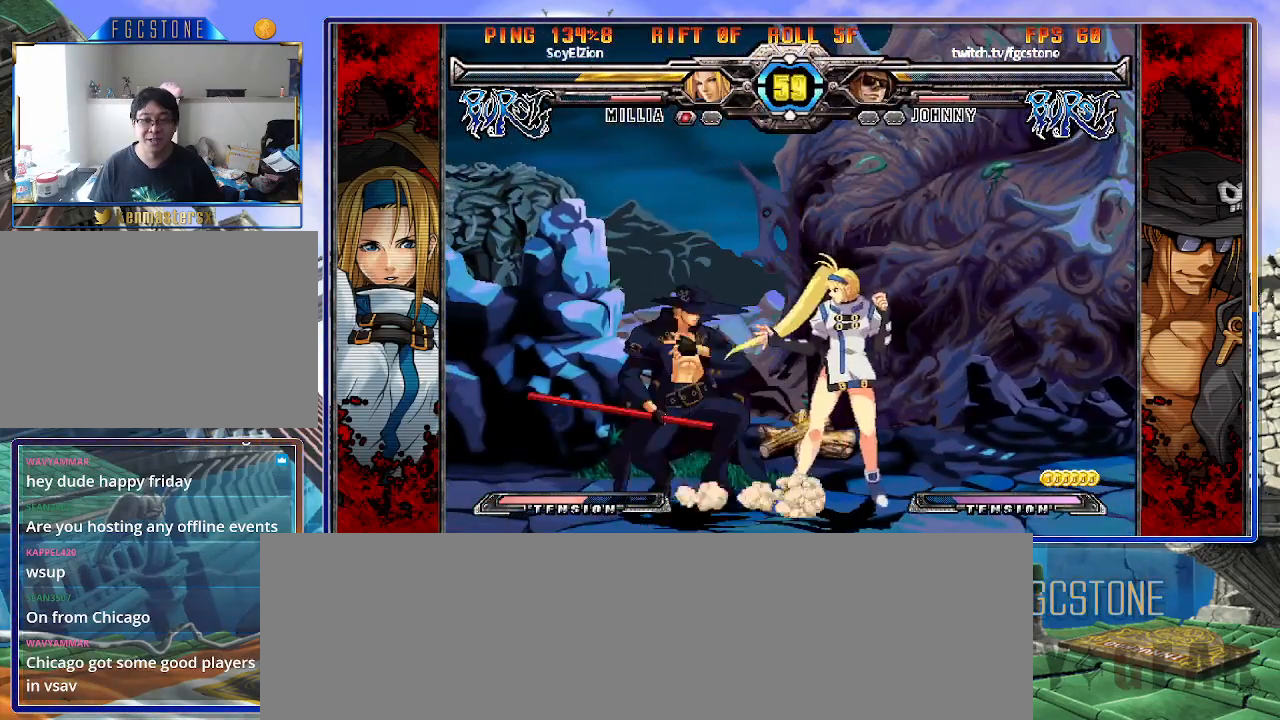
{"buttons": ["HS"], "left_stick": "down-left", "events": [[100, "HS", "down"], [267, "HS", "up"], [483, "HS", "down"]]}
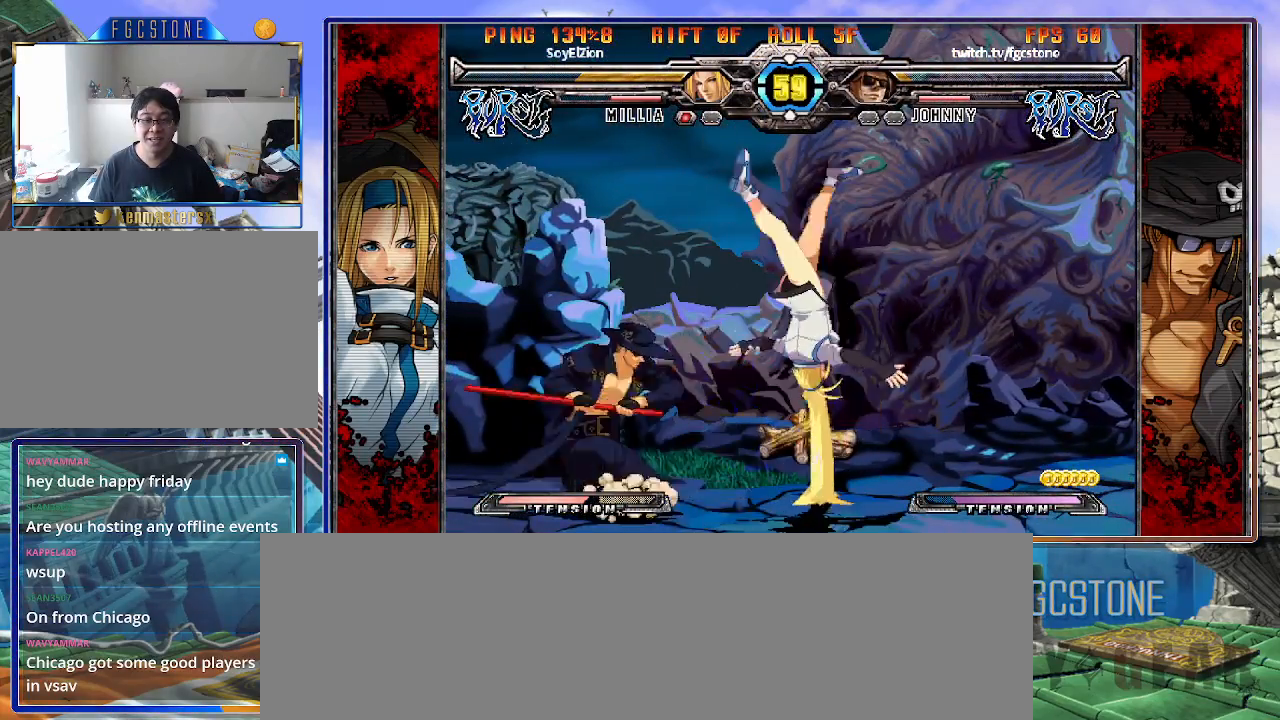
{"buttons": [], "left_stick": "center", "events": [[133, "HS", "up"], [417, "left_stick", "center"]]}
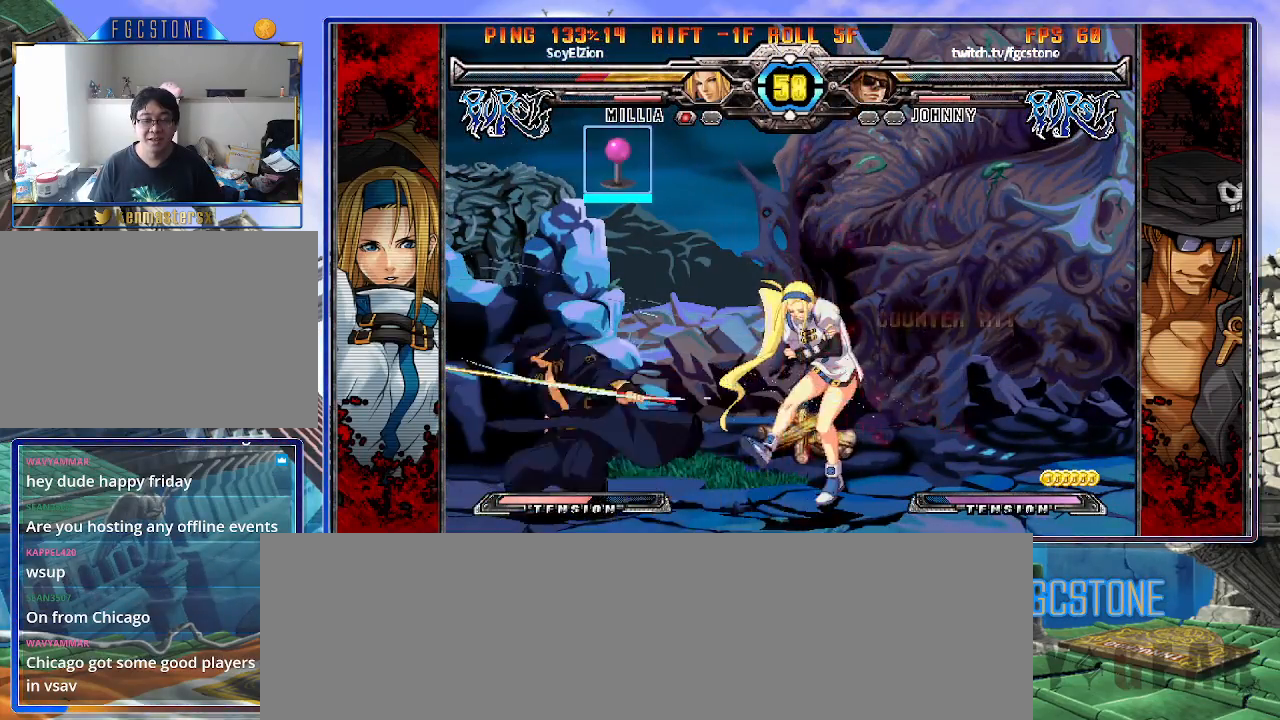
{"buttons": [], "left_stick": "right", "events": [[300, "left_stick", "right"], [383, "left_stick", "center"], [450, "left_stick", "right"]]}
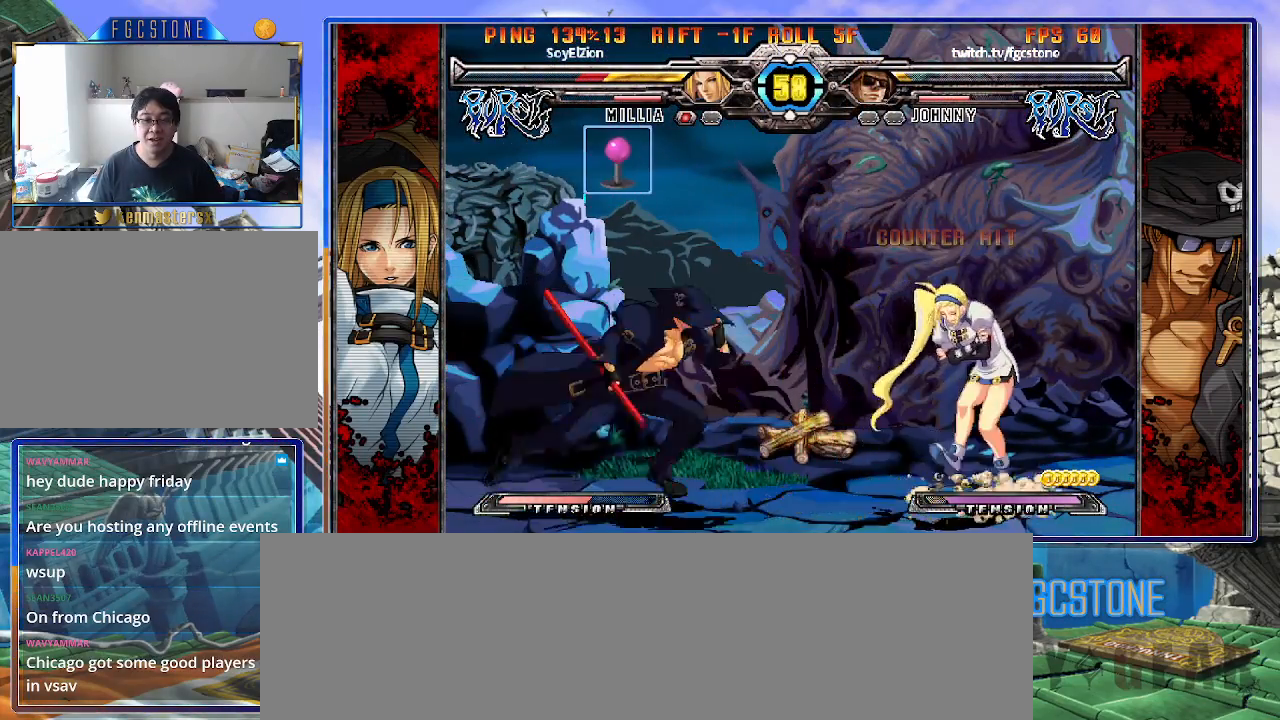
{"buttons": ["K"], "left_stick": "right", "events": [[117, "left_stick", "left"], [150, "HS", "down"], [267, "HS", "up"], [367, "left_stick", "down"], [467, "left_stick", "right"], [500, "K", "down"]]}
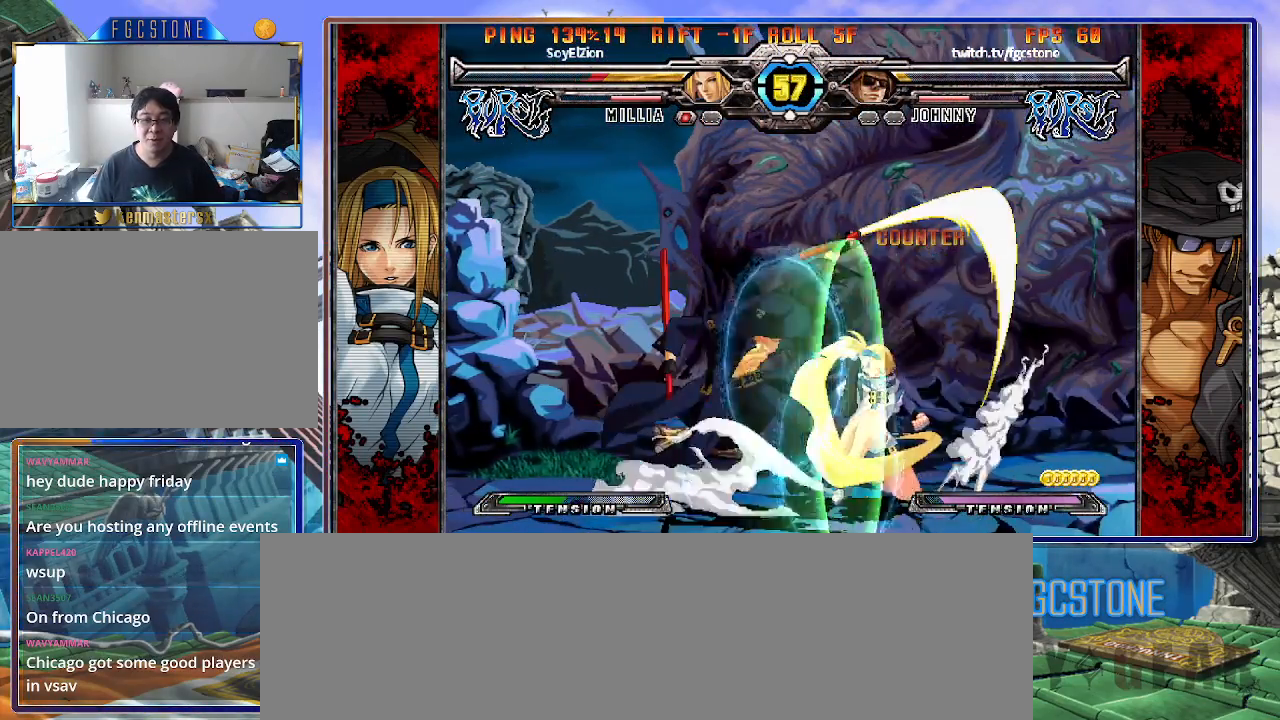
{"buttons": [], "left_stick": "left", "events": [[17, "left_stick", "center"], [100, "HS", "down"], [117, "left_stick", "right"], [167, "HS", "up"], [200, "left_stick", "center"], [250, "left_stick", "right"], [367, "K", "up"], [400, "left_stick", "left"], [467, "K", "down"], [500, "K", "up"]]}
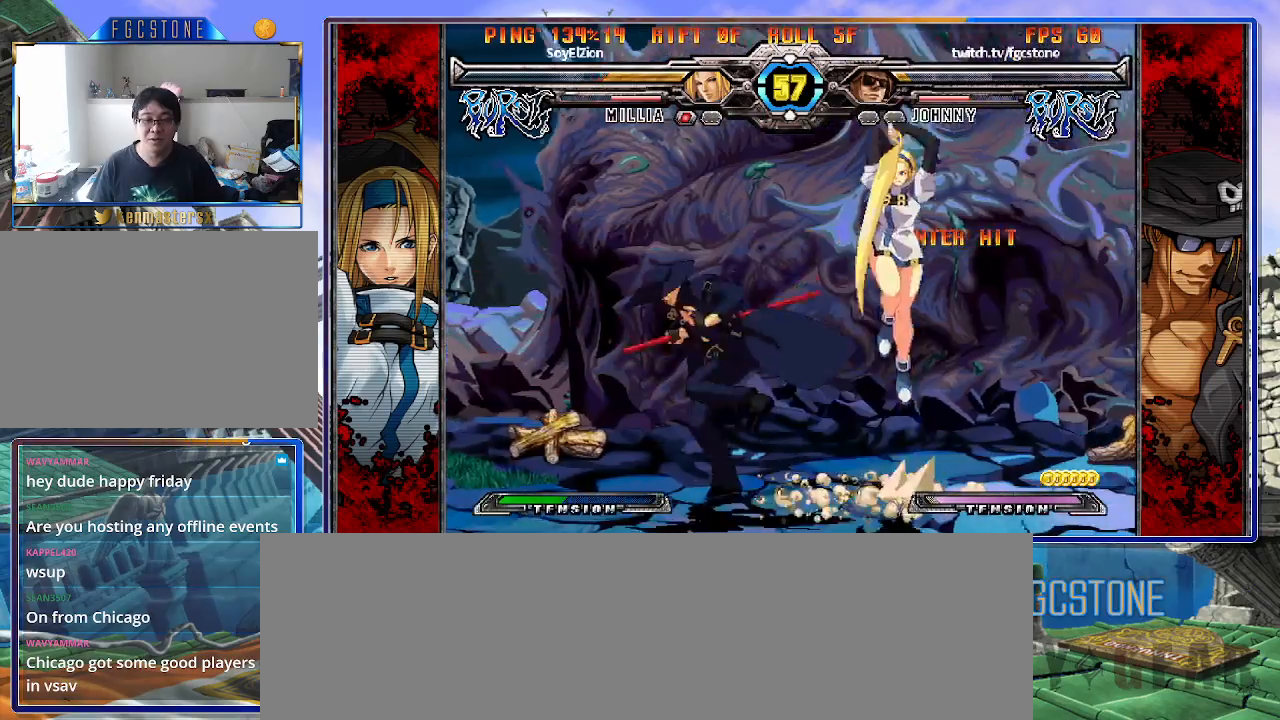
{"buttons": [], "left_stick": "center", "events": [[83, "HS", "down"], [167, "HS", "up"], [383, "left_stick", "right"], [467, "left_stick", "center"]]}